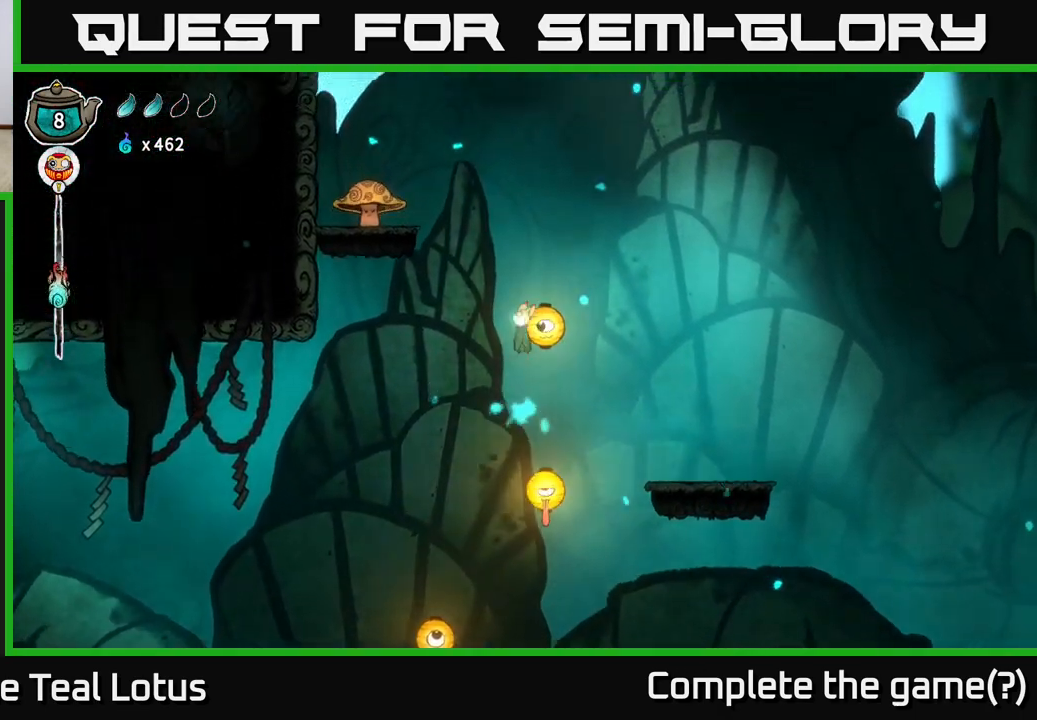
Gameplay with a controller (Xbox layout); each line is a JSON object with the inputs held at the frame after it. "events" lists button and stick changes between this image and that frame as [ms after this image, input, new state], when the widget could be followed in between.
{"buttons": ["A"], "left_stick": "left", "right_stick": "center", "events": [[167, "X", "down"], [283, "A", "up"], [400, "X", "up"], [450, "left_stick", "left"], [500, "A", "down"]]}
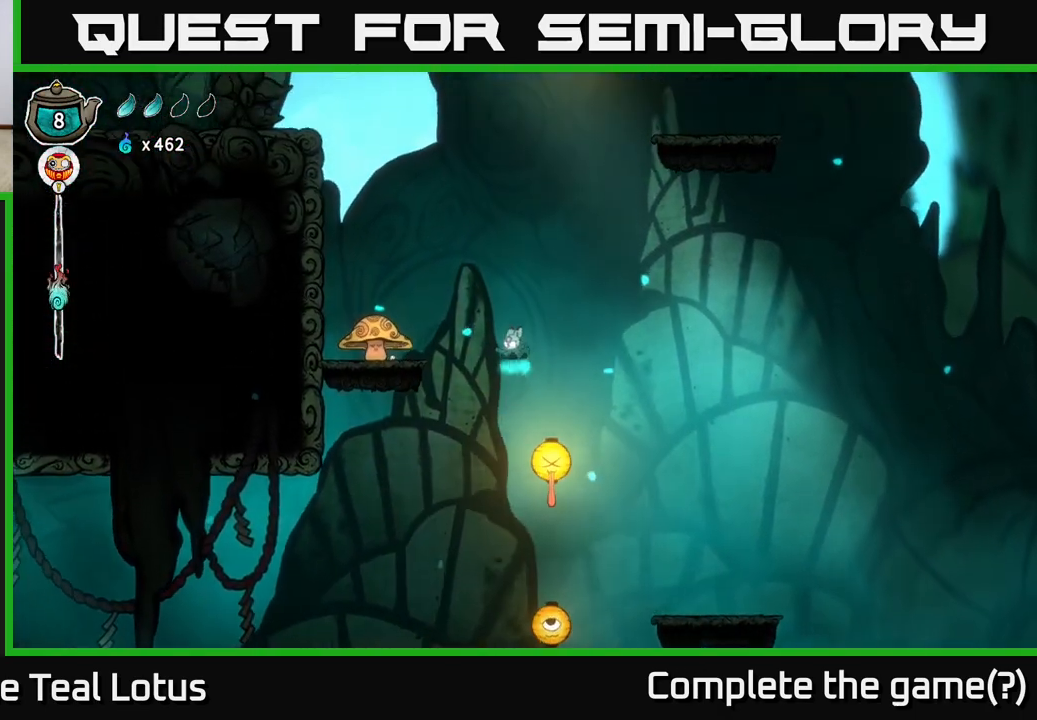
{"buttons": ["A"], "left_stick": "left", "right_stick": "center", "events": []}
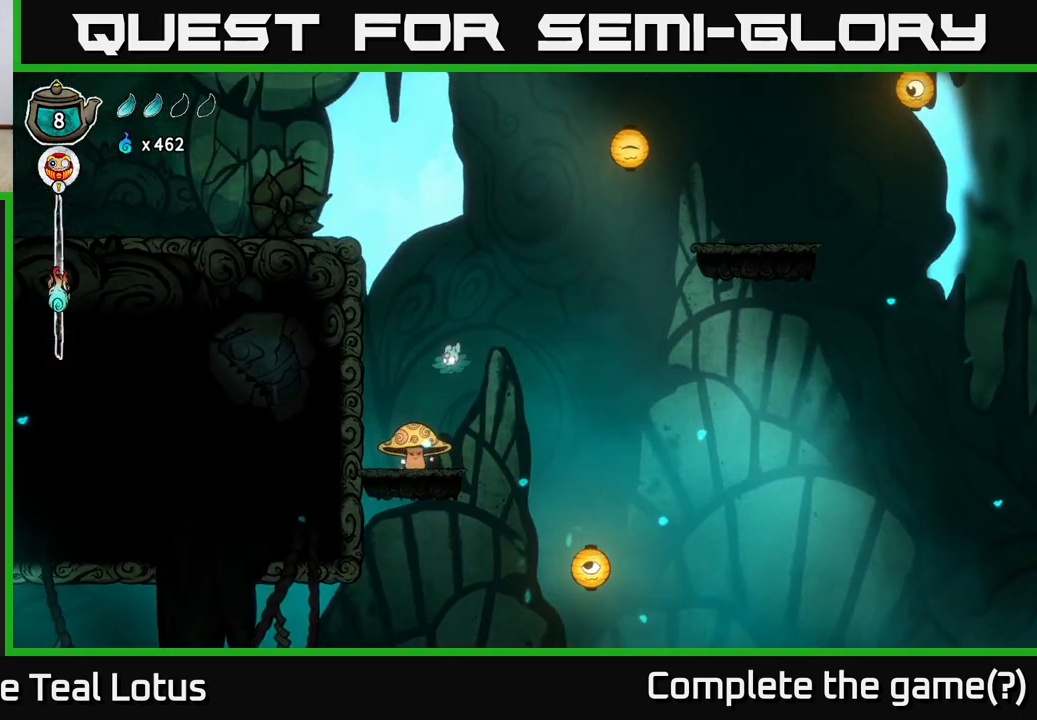
{"buttons": ["X"], "left_stick": "down-right", "right_stick": "center", "events": [[100, "A", "up"], [167, "A", "down"], [167, "left_stick", "down"], [200, "X", "down"], [333, "A", "up"], [417, "left_stick", "down-right"]]}
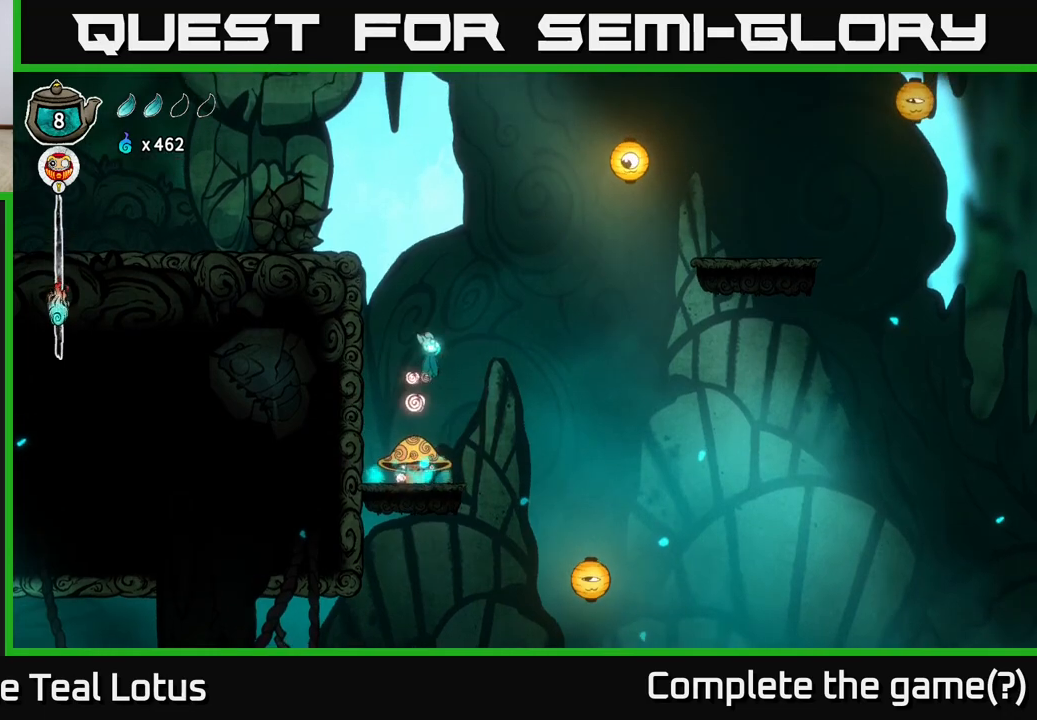
{"buttons": ["X"], "left_stick": "down-left", "right_stick": "center", "events": [[17, "X", "up"], [133, "A", "down"], [267, "left_stick", "down-left"], [383, "A", "up"], [467, "X", "down"]]}
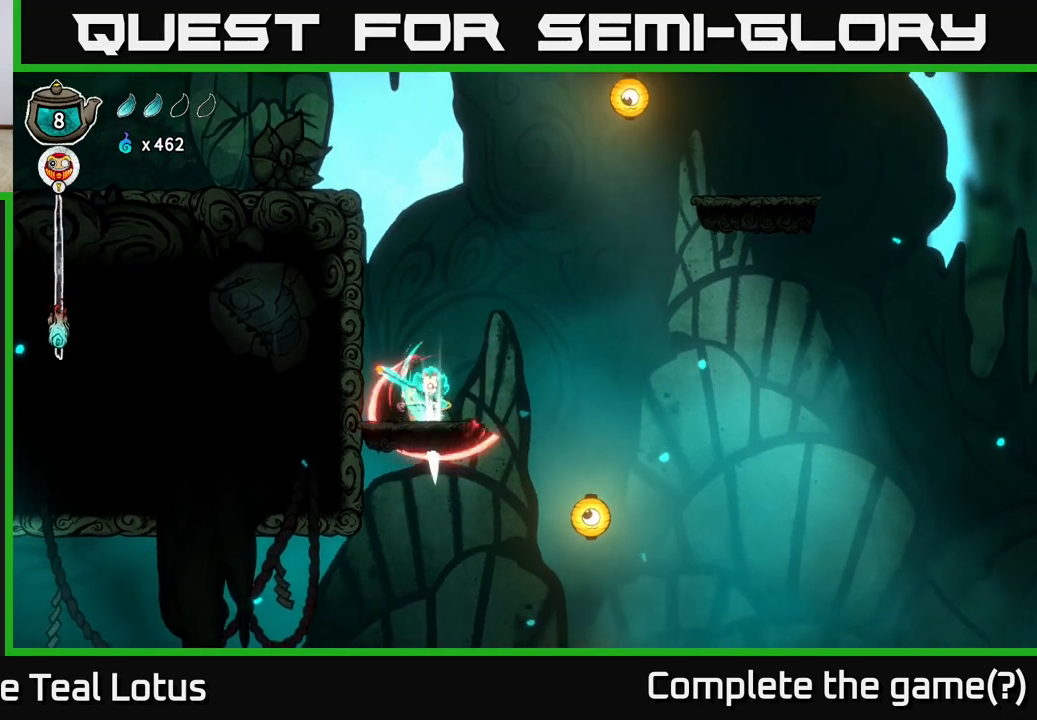
{"buttons": [], "left_stick": "right", "right_stick": "center", "events": [[17, "left_stick", "down"], [233, "left_stick", "down-right"], [367, "left_stick", "right"], [483, "X", "up"]]}
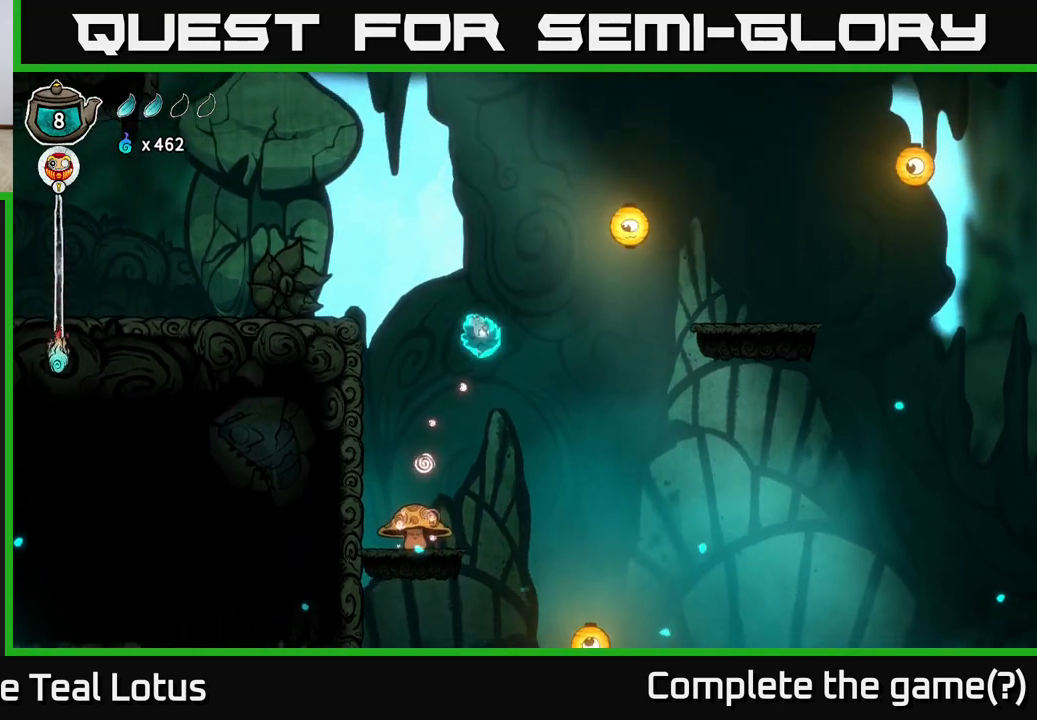
{"buttons": ["X"], "left_stick": "right", "right_stick": "center", "events": [[83, "A", "down"], [433, "X", "down"], [467, "A", "up"]]}
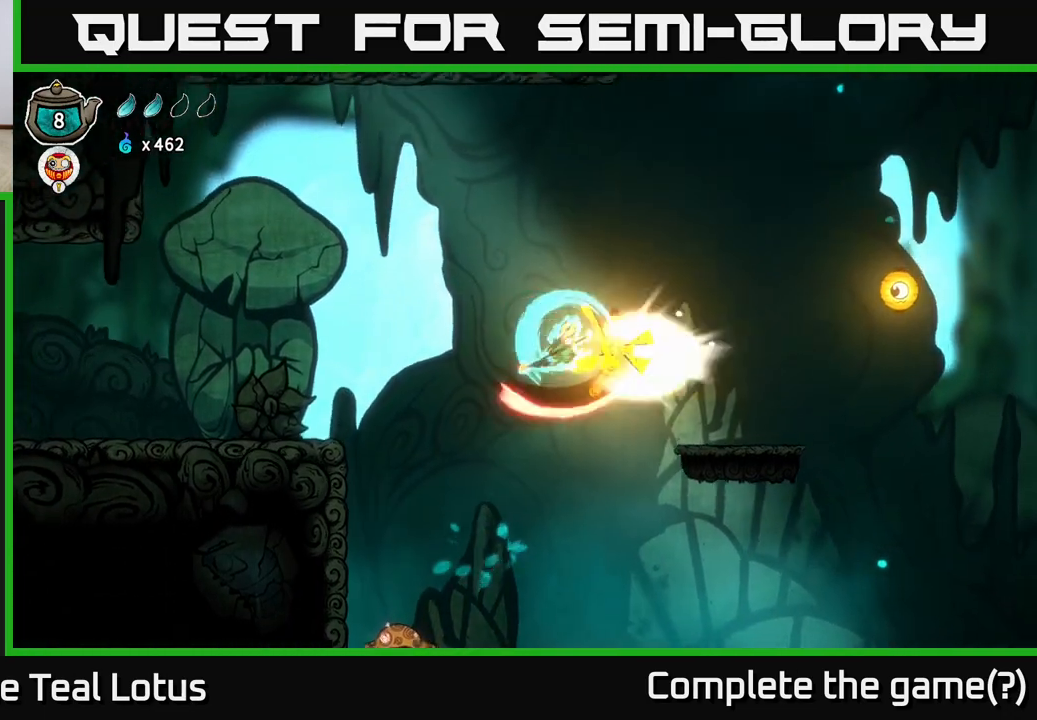
{"buttons": ["A"], "left_stick": "right", "right_stick": "center", "events": [[100, "X", "up"], [183, "A", "down"]]}
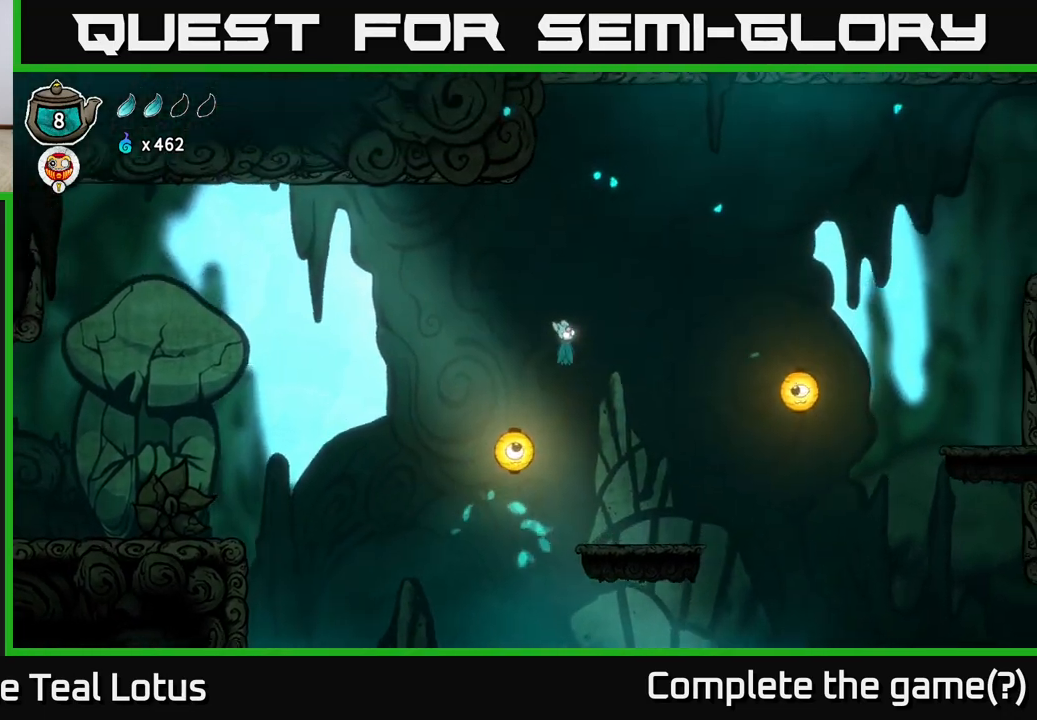
{"buttons": ["A"], "left_stick": "right", "right_stick": "center", "events": []}
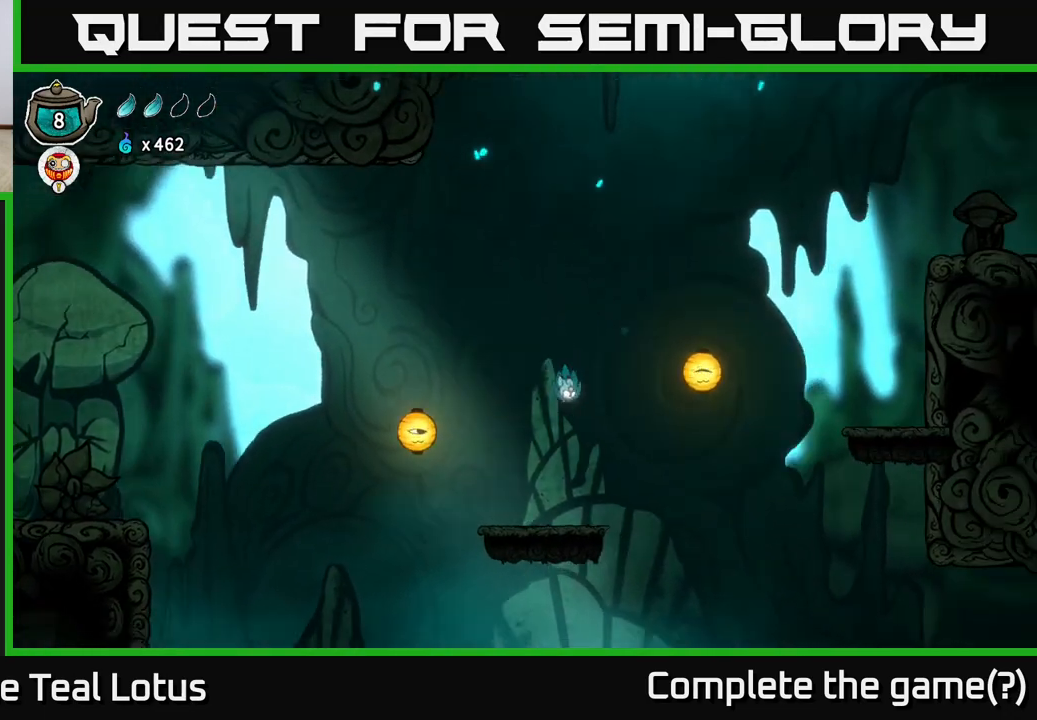
{"buttons": ["A"], "left_stick": "right", "right_stick": "center", "events": [[17, "A", "up"], [100, "left_stick", "left"], [233, "left_stick", "center"], [283, "left_stick", "right"], [417, "A", "down"]]}
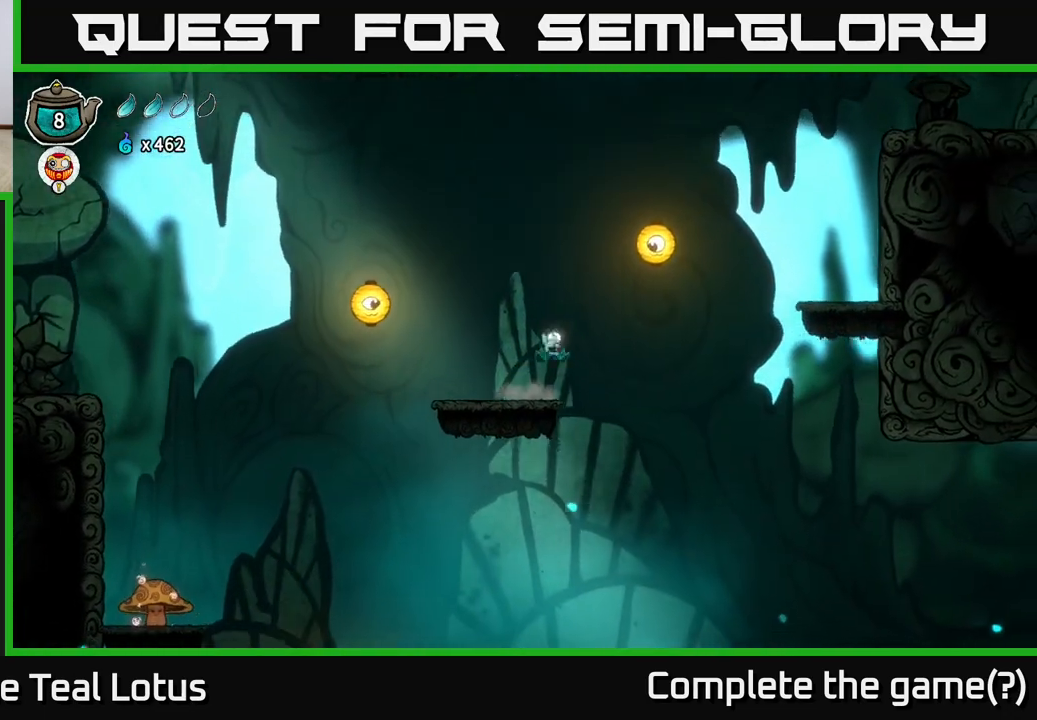
{"buttons": [], "left_stick": "right", "right_stick": "center", "events": [[217, "X", "down"], [267, "left_stick", "up-right"], [300, "A", "up"], [450, "X", "up"], [450, "left_stick", "right"]]}
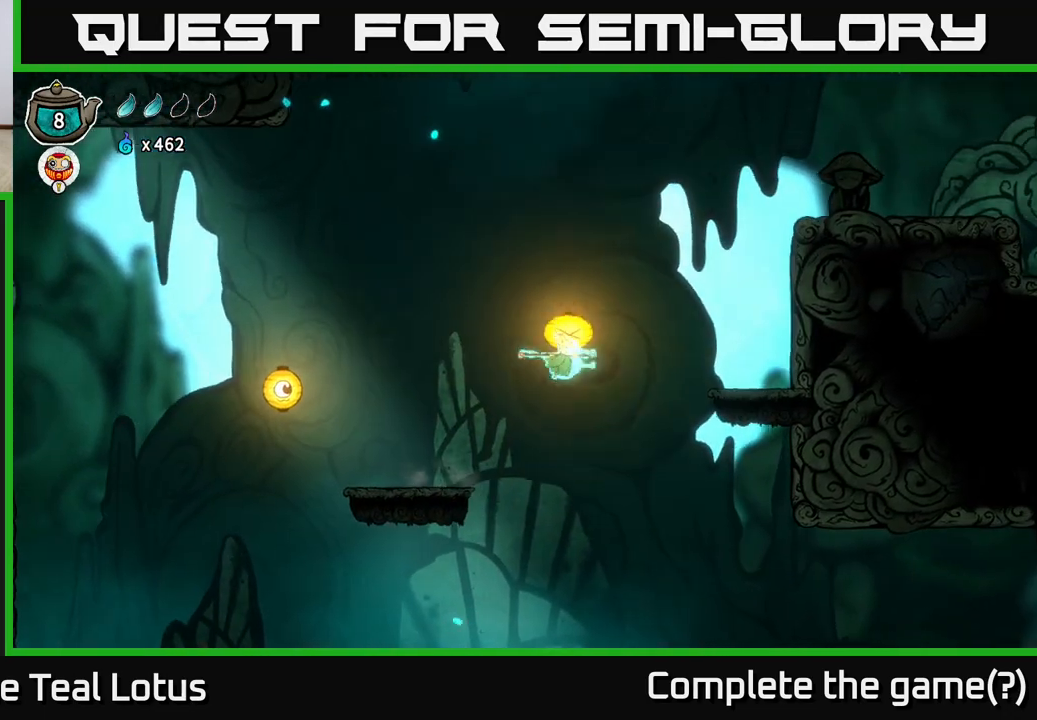
{"buttons": ["A"], "left_stick": "right", "right_stick": "center", "events": [[50, "A", "down"]]}
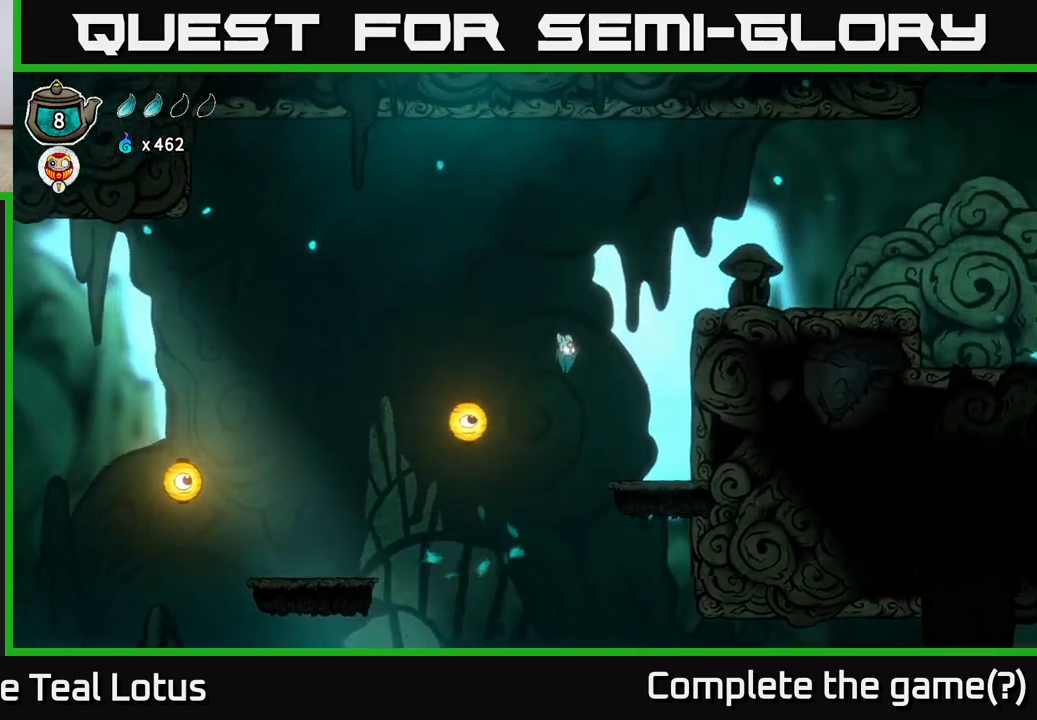
{"buttons": [], "left_stick": "center", "right_stick": "center", "events": [[150, "A", "up"], [500, "left_stick", "center"]]}
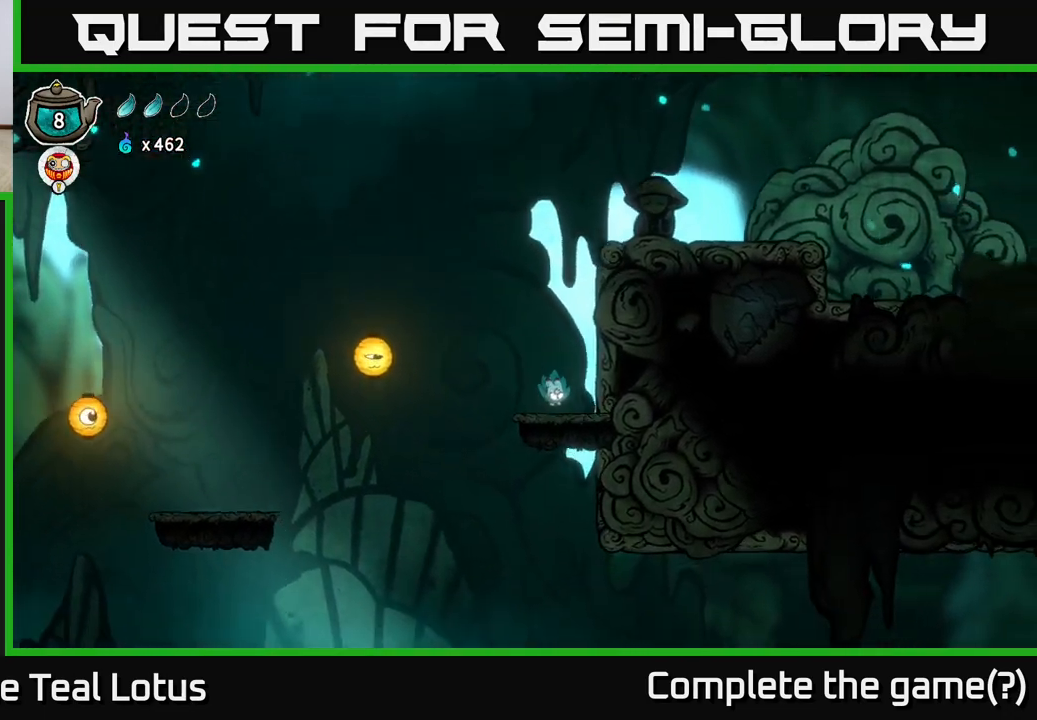
{"buttons": ["A"], "left_stick": "up-right", "right_stick": "center", "events": [[217, "A", "down"], [267, "left_stick", "right"], [383, "left_stick", "up-right"]]}
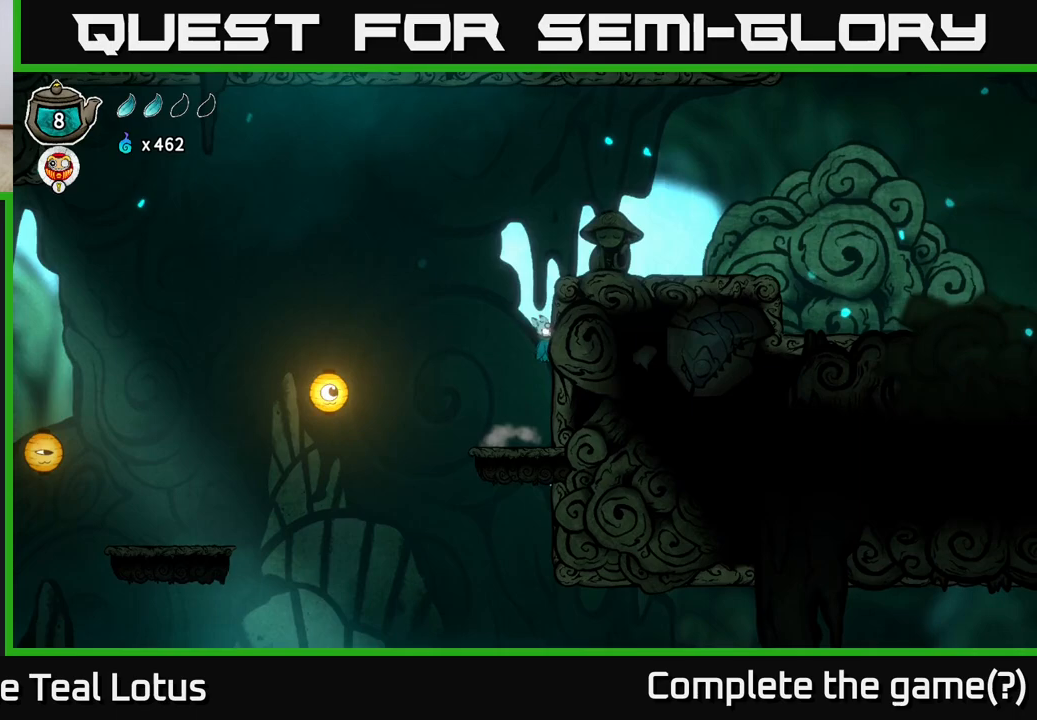
{"buttons": ["A"], "left_stick": "up-right", "right_stick": "center", "events": [[33, "X", "down"], [100, "A", "up"], [267, "X", "up"], [350, "A", "down"]]}
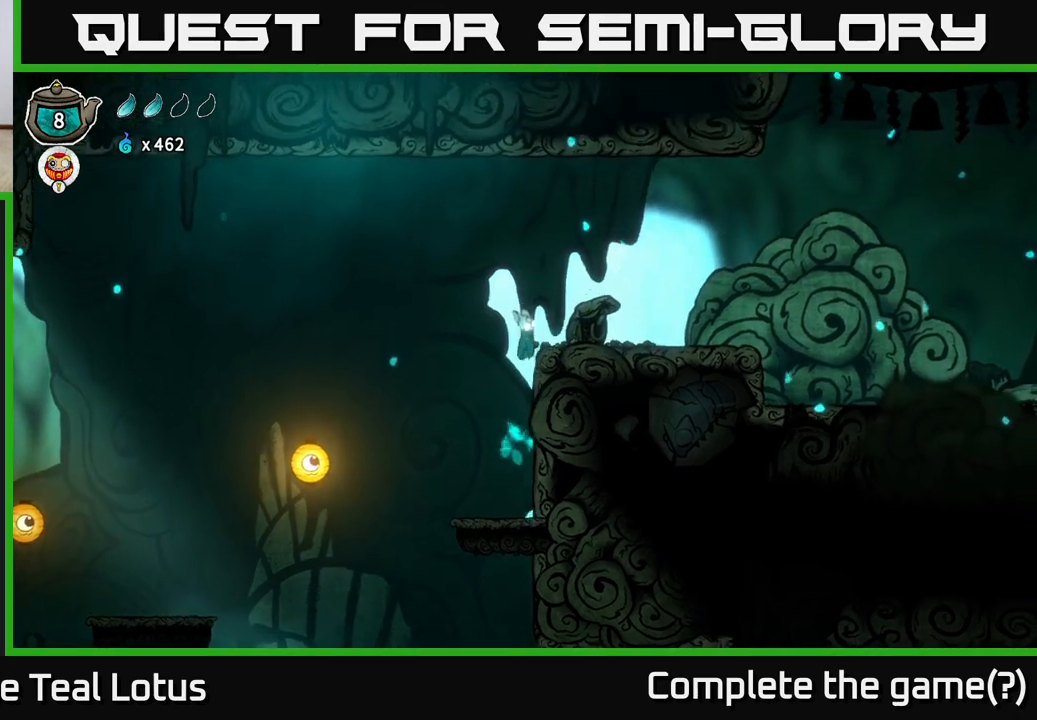
{"buttons": [], "left_stick": "right", "right_stick": "center", "events": [[67, "left_stick", "right"], [350, "A", "up"]]}
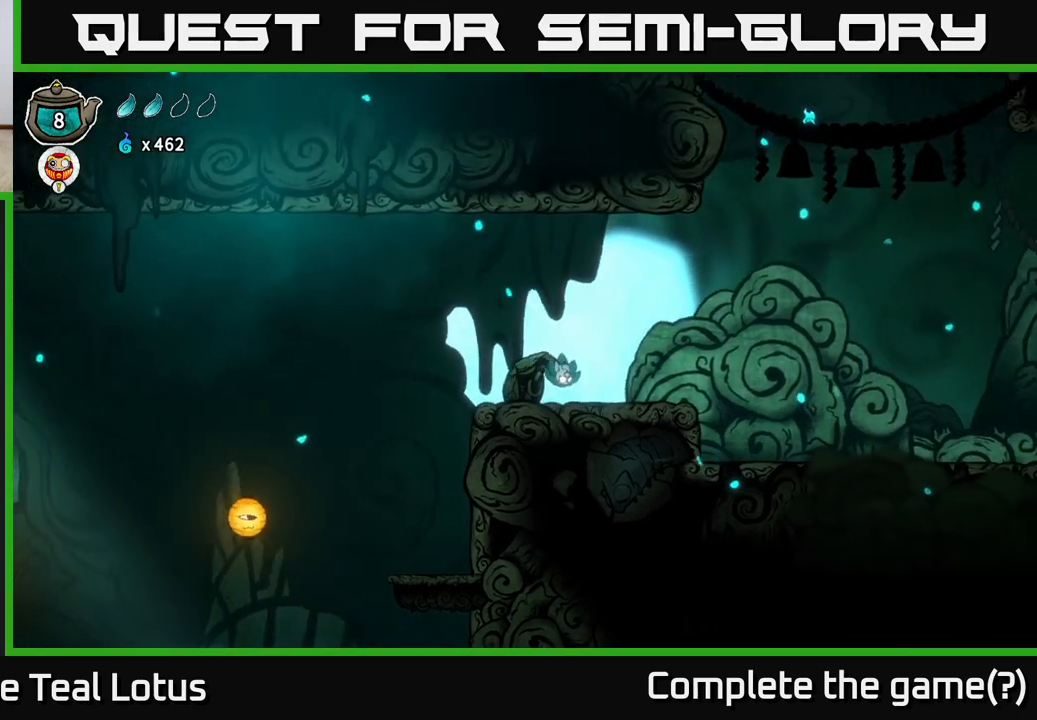
{"buttons": ["SELECT"], "left_stick": "center", "right_stick": "center", "events": [[367, "left_stick", "center"], [483, "SELECT", "down"]]}
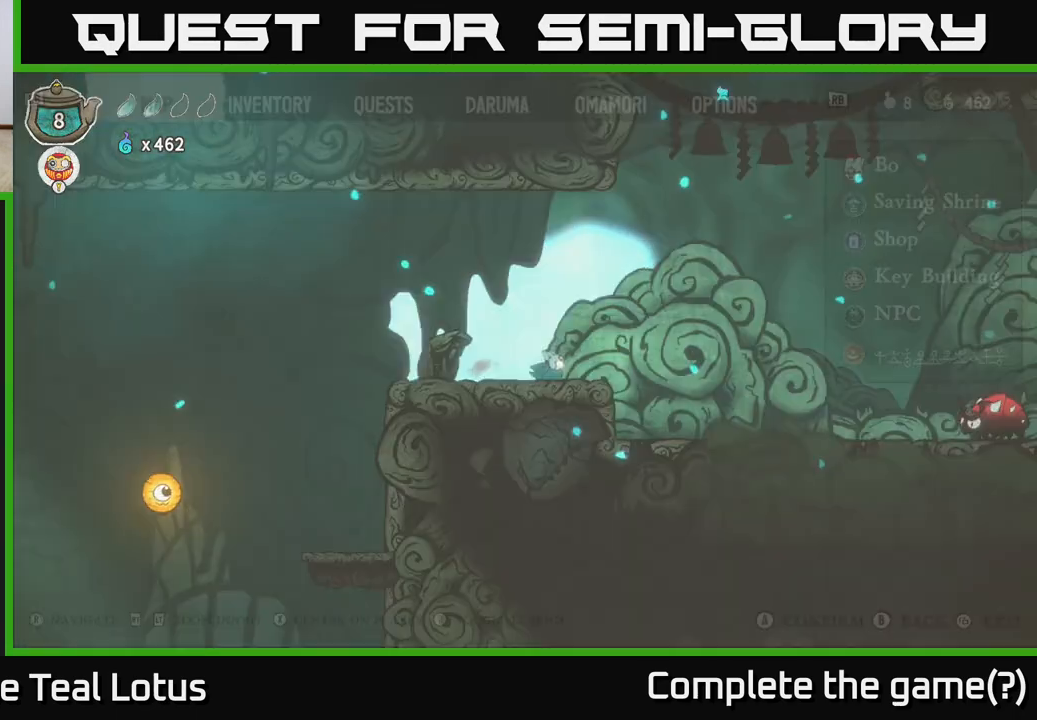
{"buttons": [], "left_stick": "center", "right_stick": "center", "events": [[183, "SELECT", "up"]]}
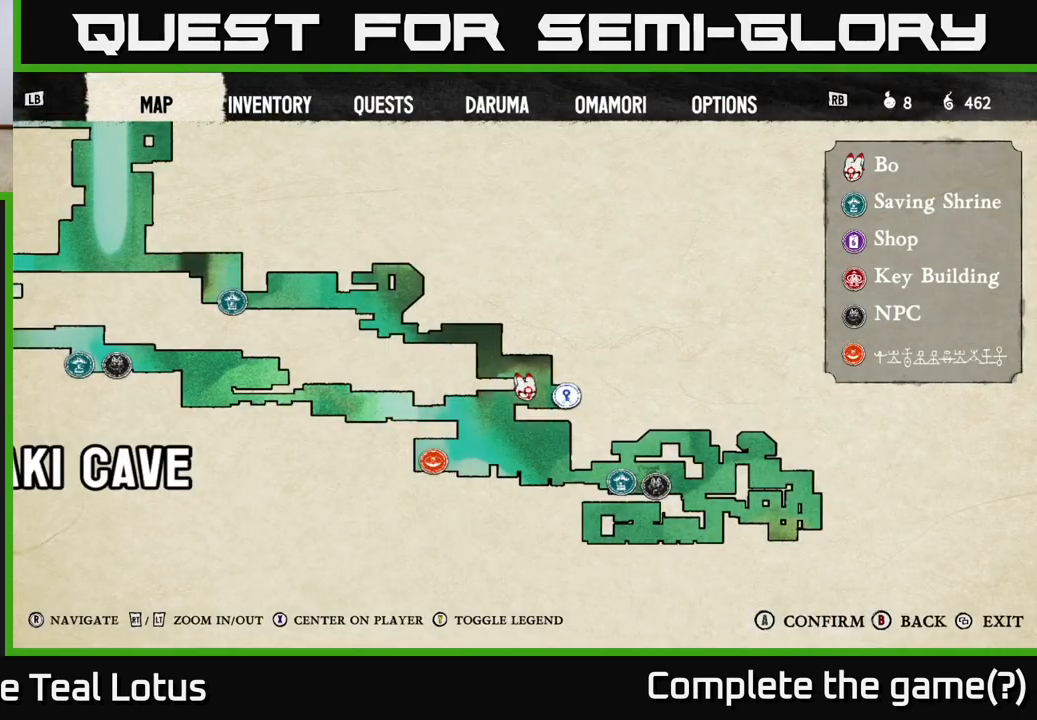
{"buttons": [], "left_stick": "center", "right_stick": "center", "events": [[350, "SELECT", "down"], [433, "SELECT", "up"]]}
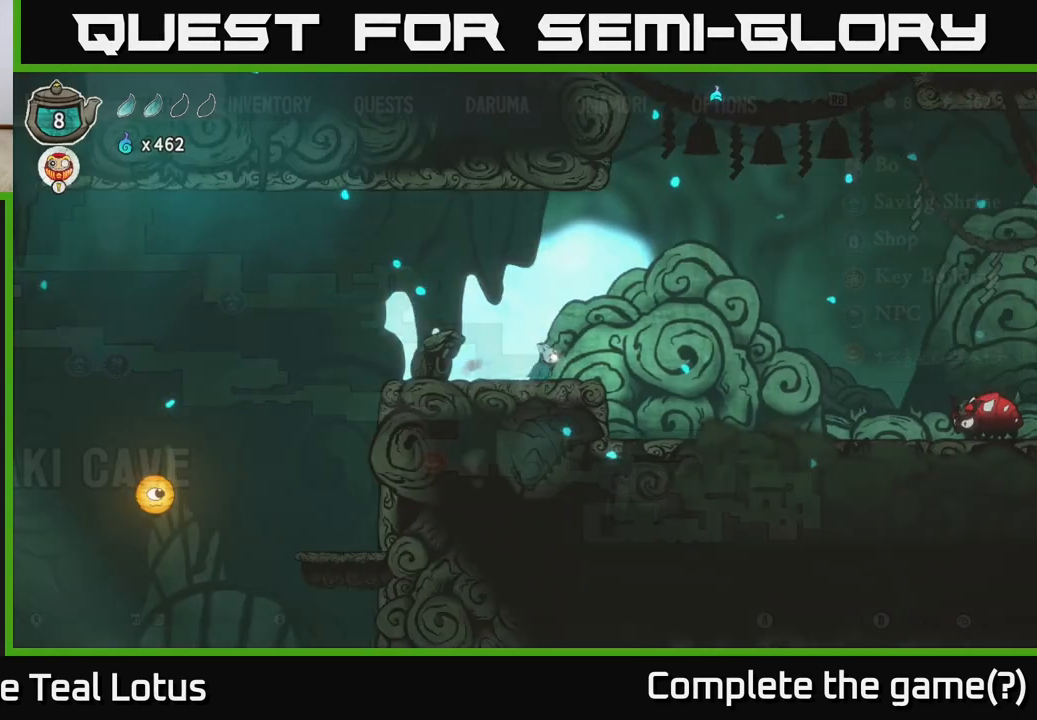
{"buttons": [], "left_stick": "right", "right_stick": "center", "events": [[83, "left_stick", "right"]]}
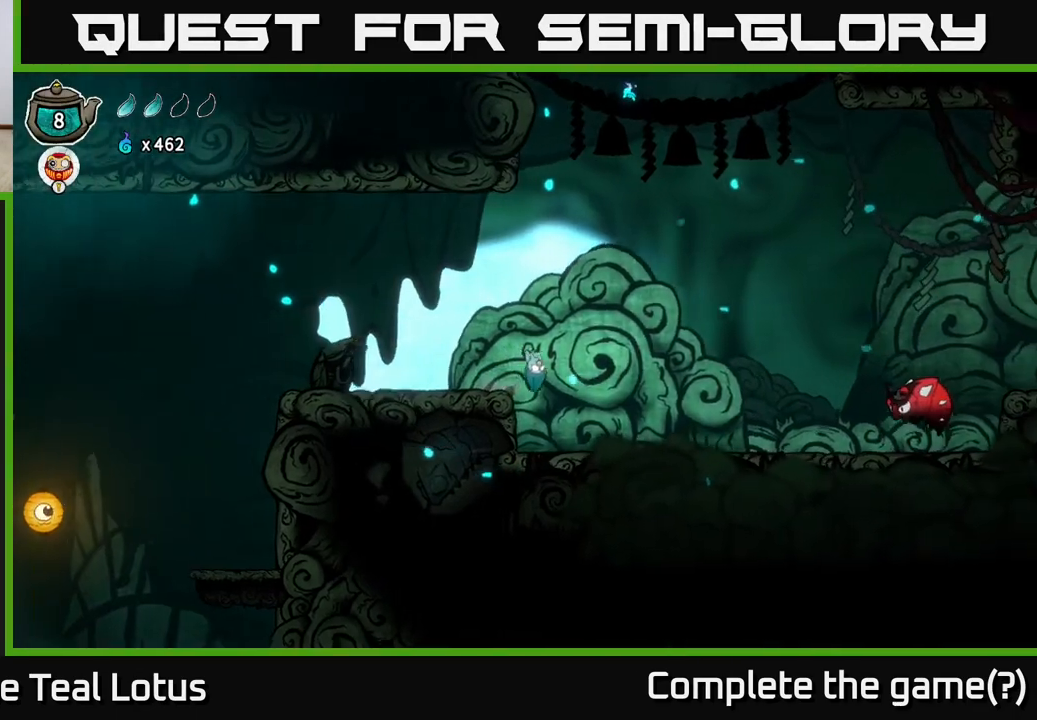
{"buttons": [], "left_stick": "right", "right_stick": "center", "events": []}
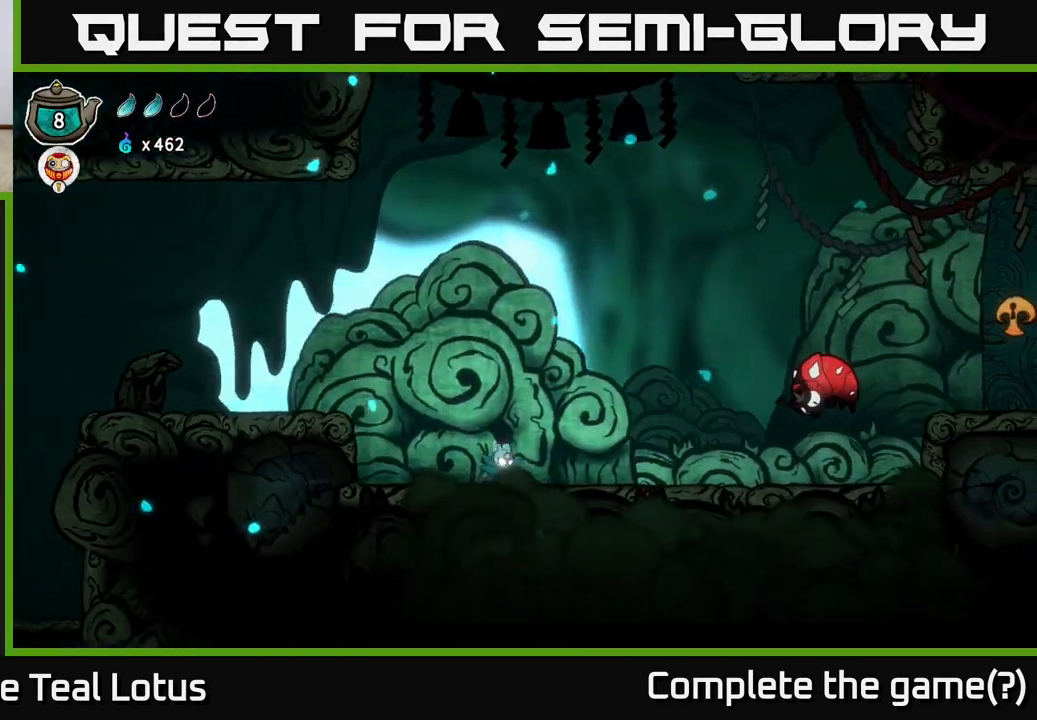
{"buttons": [], "left_stick": "left", "right_stick": "center", "events": [[50, "left_stick", "left"]]}
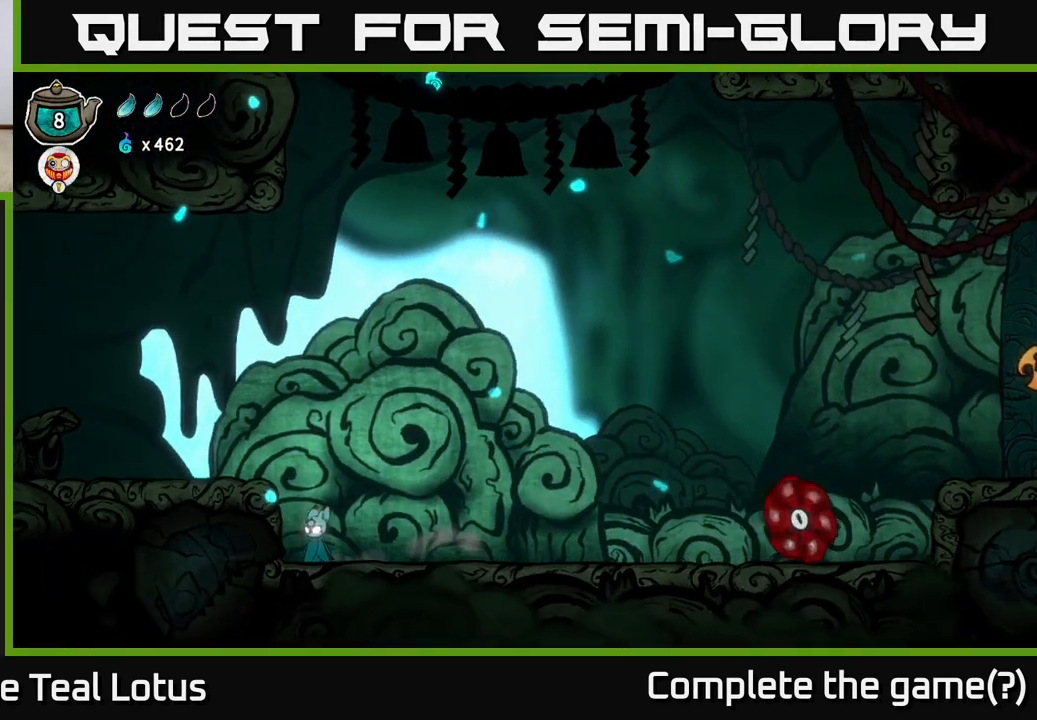
{"buttons": ["A"], "left_stick": "down", "right_stick": "center", "events": [[50, "left_stick", "center"], [167, "left_stick", "right"], [367, "A", "down"], [483, "left_stick", "down"]]}
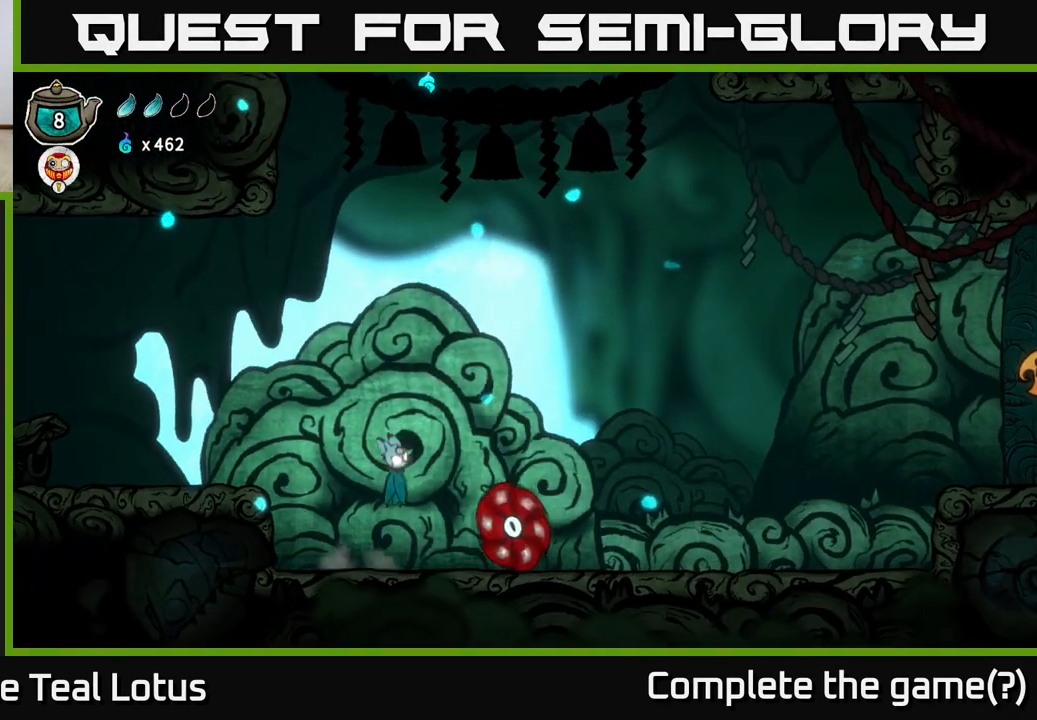
{"buttons": [], "left_stick": "right", "right_stick": "center", "events": [[67, "left_stick", "down-right"], [100, "X", "down"], [183, "left_stick", "right"], [300, "A", "up"], [300, "X", "up"]]}
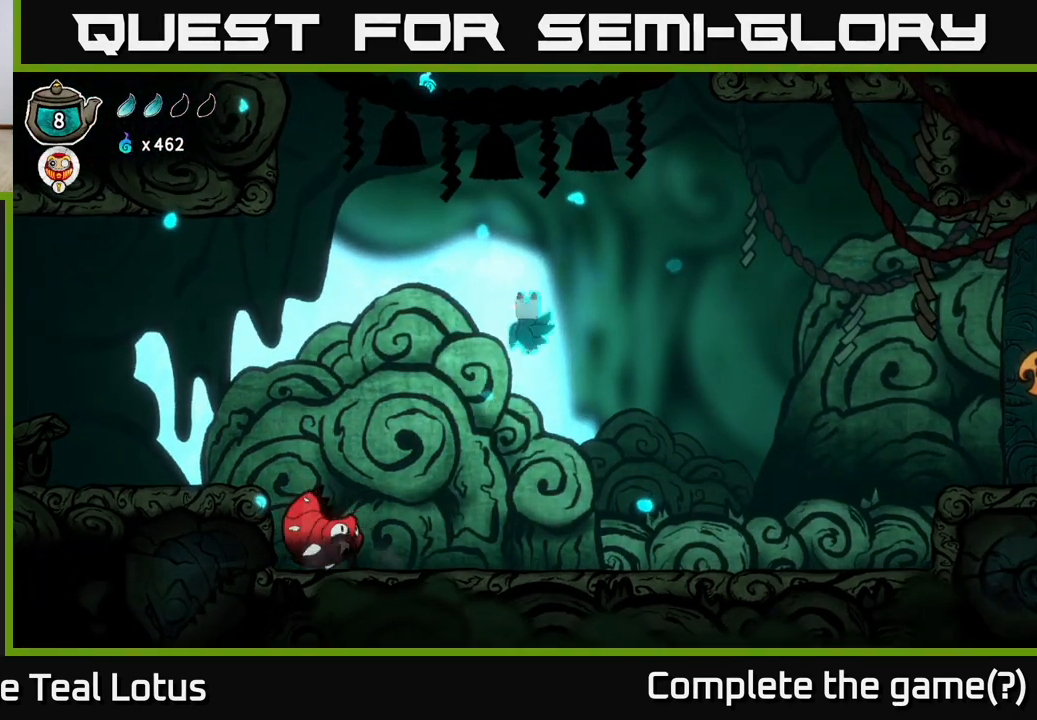
{"buttons": [], "left_stick": "right", "right_stick": "center", "events": []}
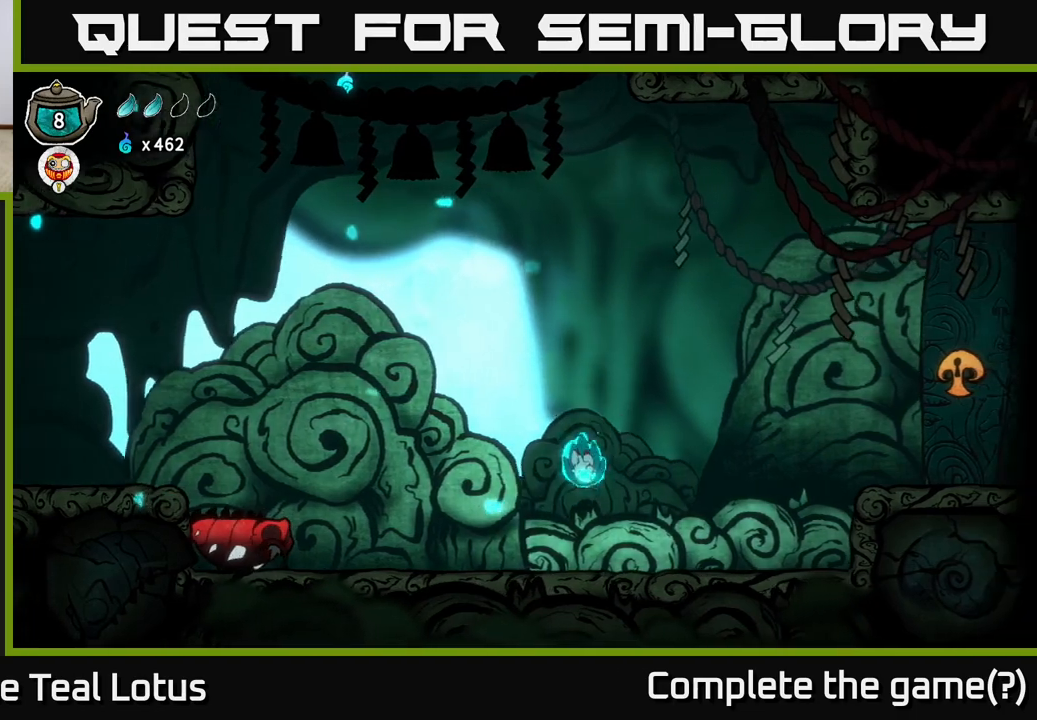
{"buttons": ["Y"], "left_stick": "left", "right_stick": "center", "events": [[200, "left_stick", "left"], [250, "Y", "down"]]}
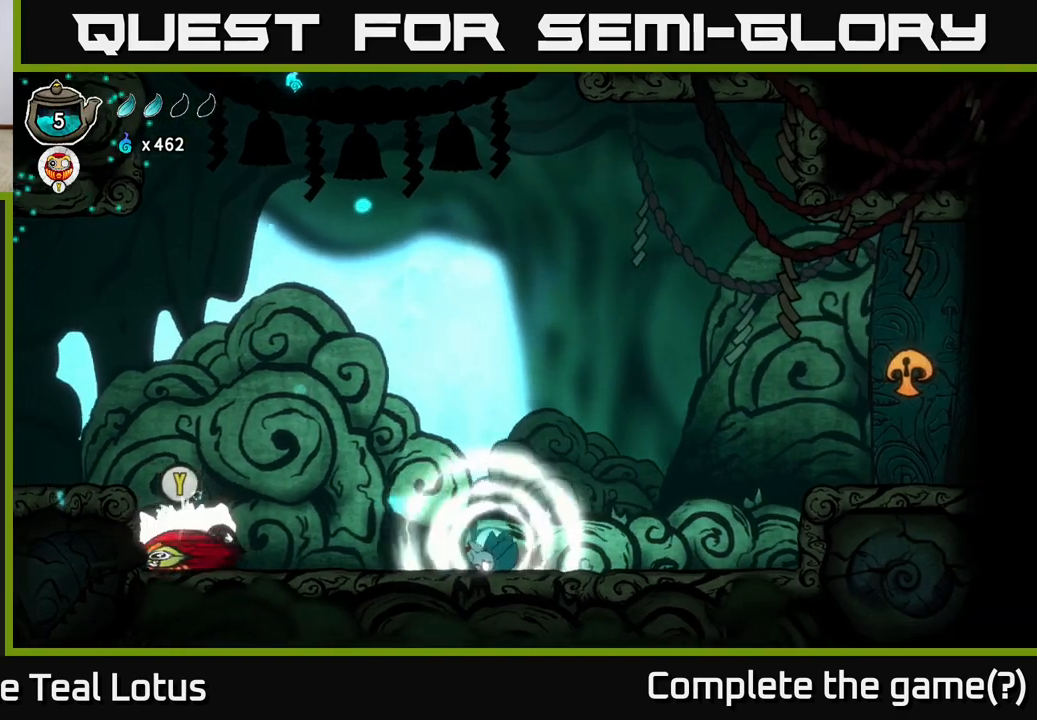
{"buttons": [], "left_stick": "left", "right_stick": "center", "events": [[33, "Y", "up"], [67, "Y", "down"], [167, "Y", "up"]]}
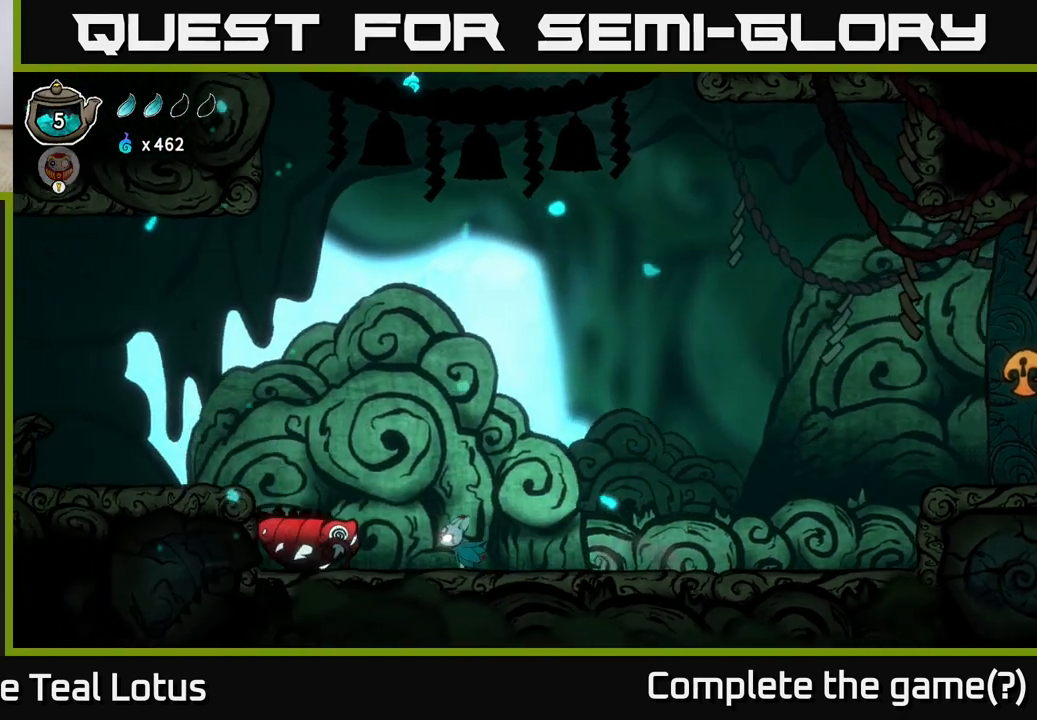
{"buttons": [], "left_stick": "center", "right_stick": "center", "events": [[183, "X", "down"], [250, "A", "down"], [317, "X", "up"], [333, "left_stick", "center"], [467, "A", "up"]]}